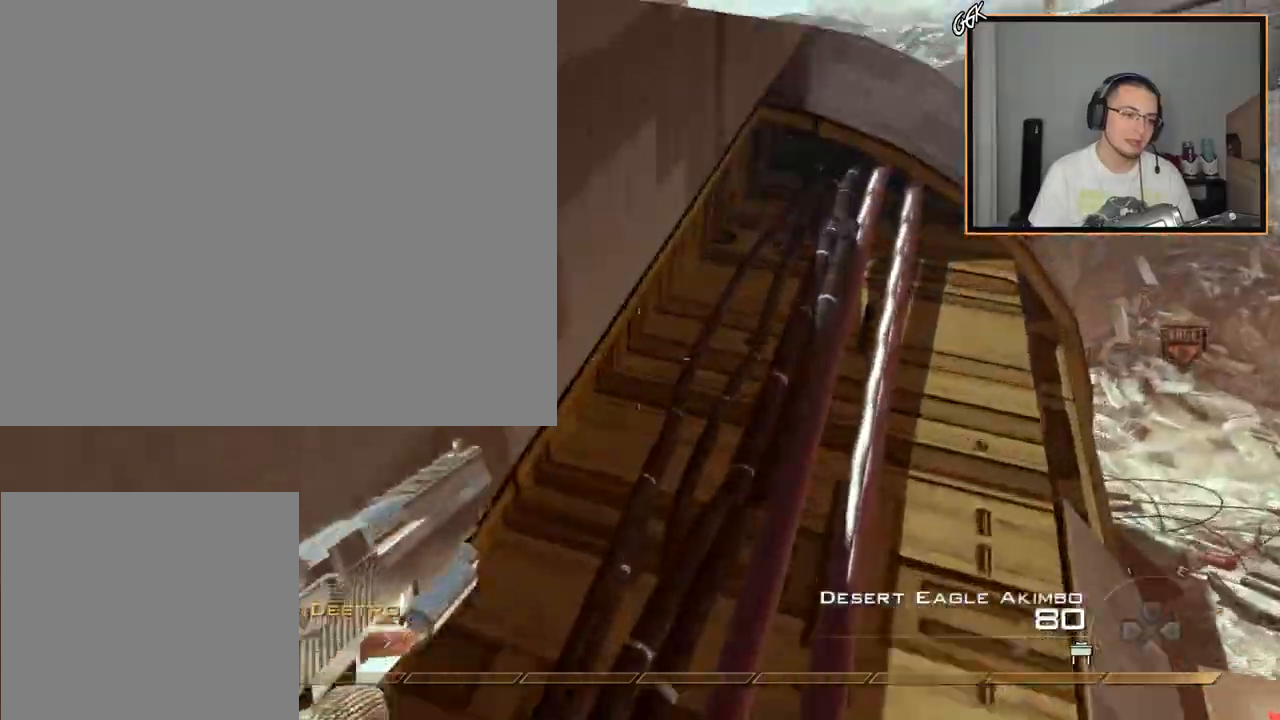
Gameplay with a controller (PlayStation layout); each line is a JSON object with the inputs held at the frame after it. "events" lists button and stick changes between this image and that frame as [ms after this image, input, new state], when the widget could be followed in between. Not read: R3.
{"buttons": [], "left_stick": "up", "right_stick": "center", "events": [[50, "right_stick", "center"], [216, "right_stick", "up-left"], [350, "right_stick", "center"], [383, "CIRCLE", "down"], [483, "CIRCLE", "up"]]}
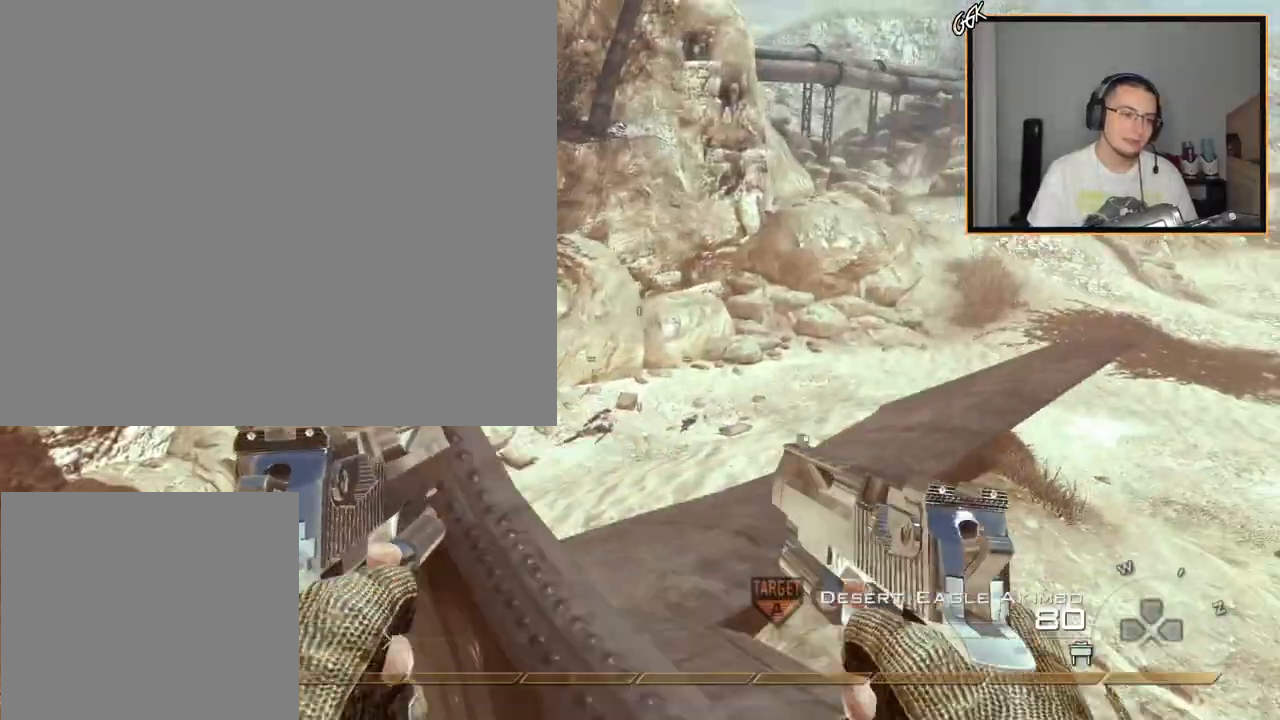
{"buttons": [], "left_stick": "up", "right_stick": "center", "events": [[167, "L3", "down"], [334, "L3", "up"]]}
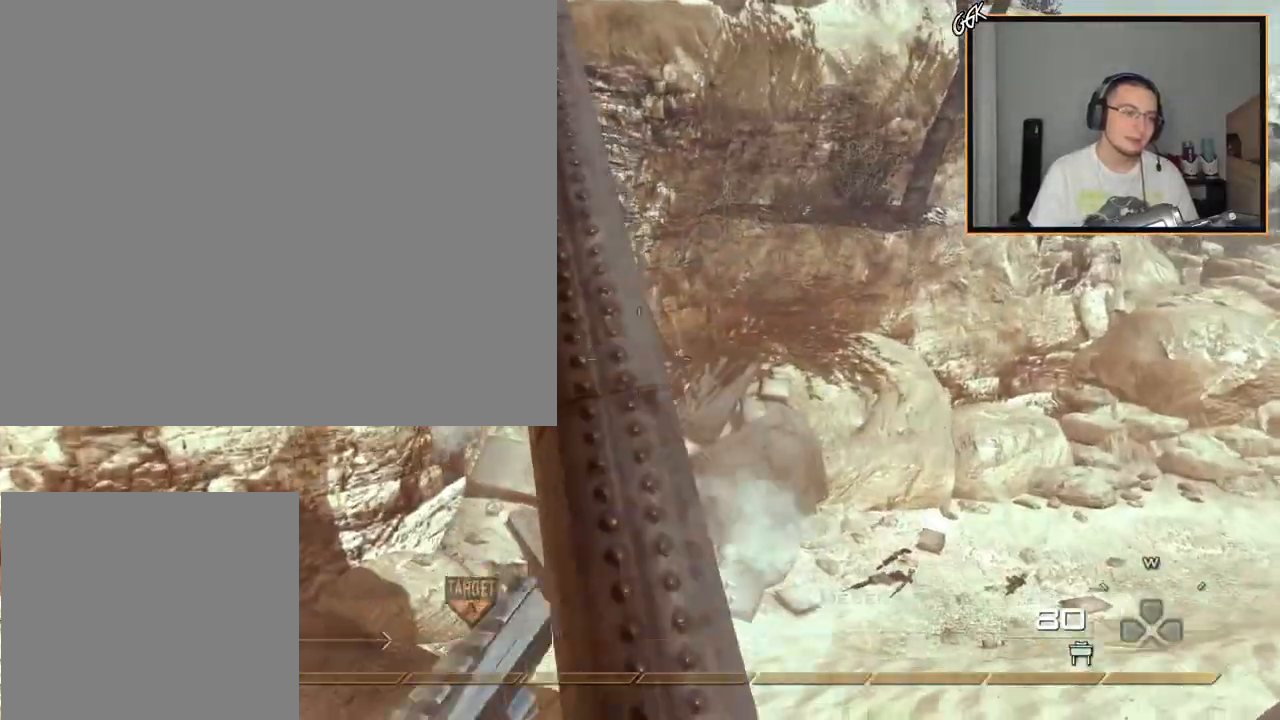
{"buttons": [], "left_stick": "up", "right_stick": "center", "events": []}
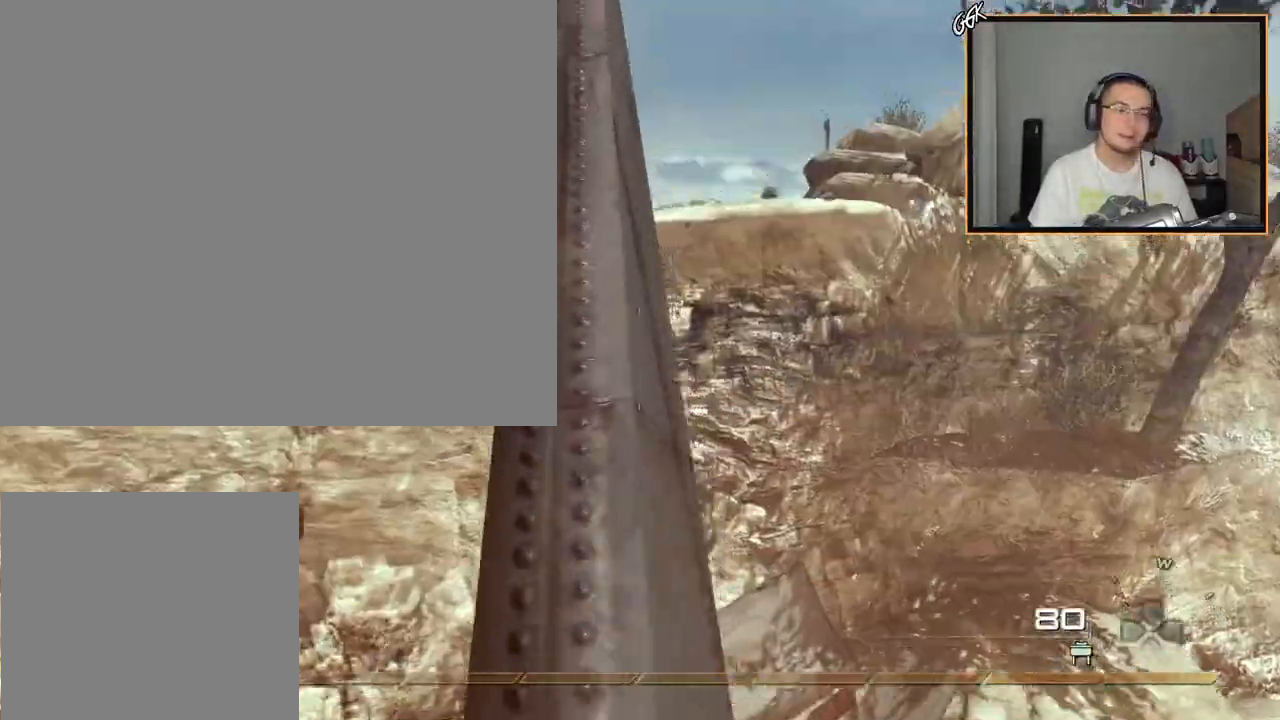
{"buttons": [], "left_stick": "up", "right_stick": "center", "events": []}
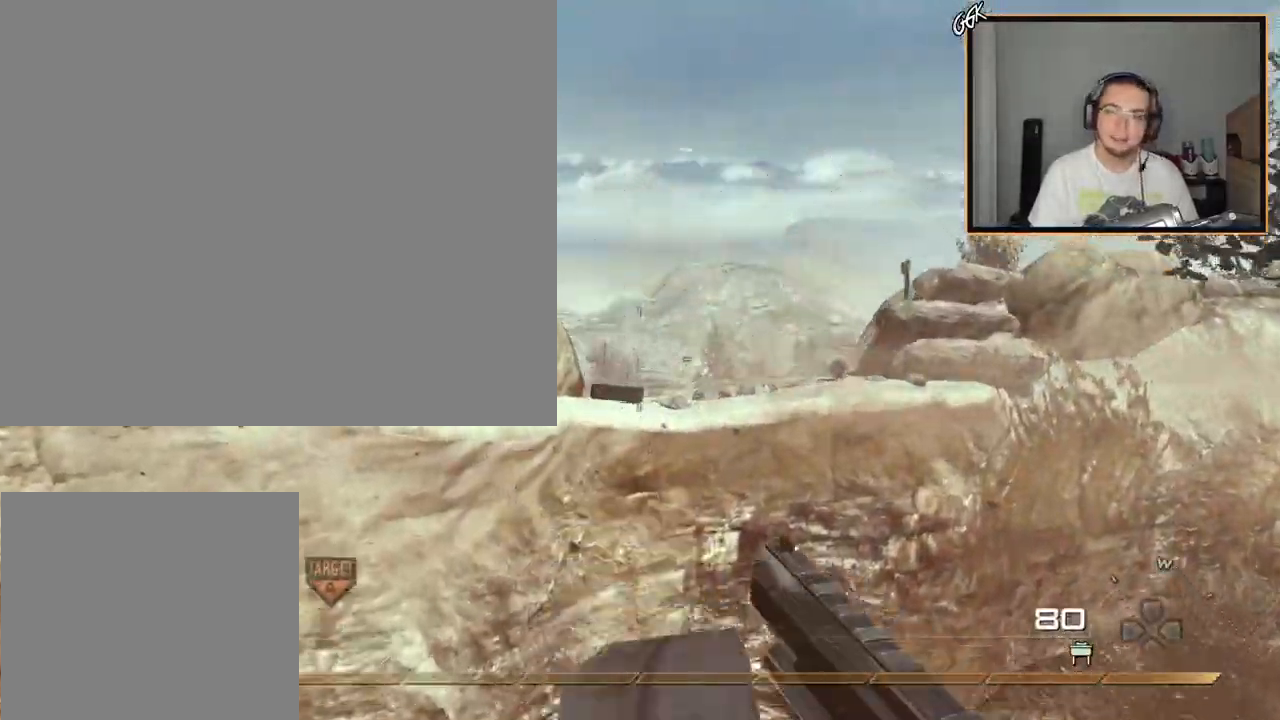
{"buttons": [], "left_stick": "up", "right_stick": "center", "events": [[333, "CIRCLE", "down"], [433, "CIRCLE", "up"]]}
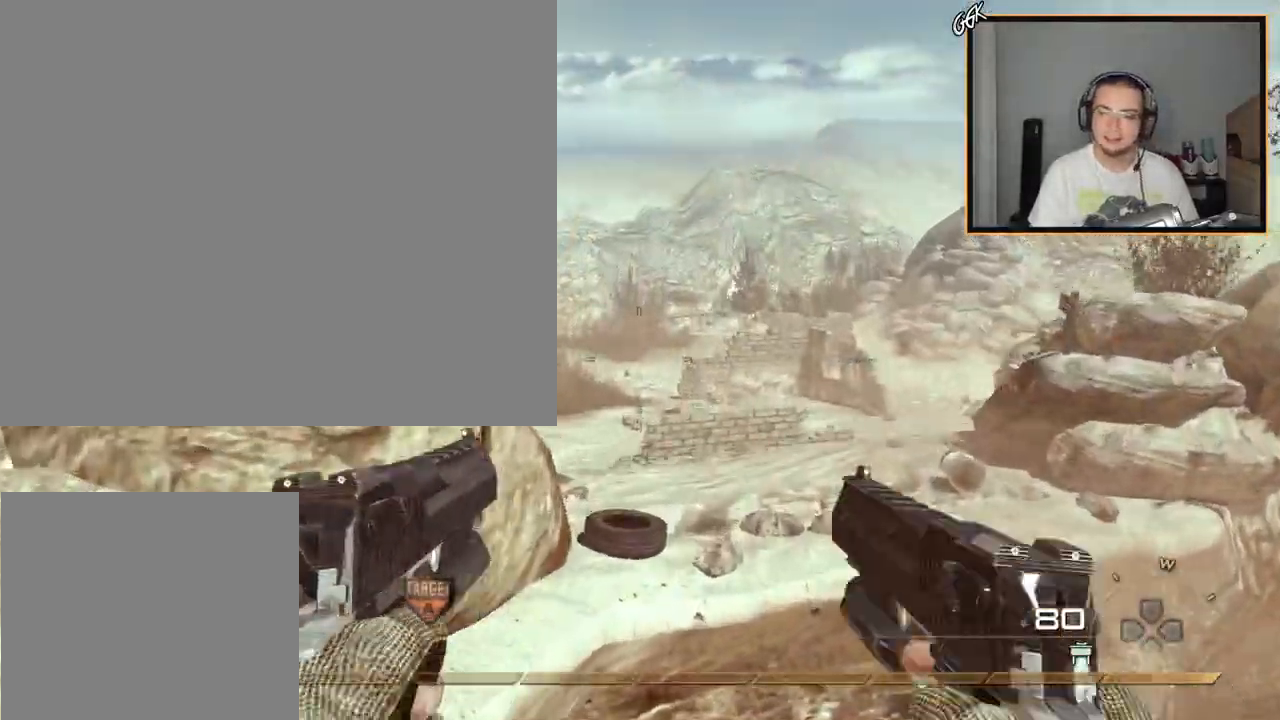
{"buttons": [], "left_stick": "up", "right_stick": "center", "events": []}
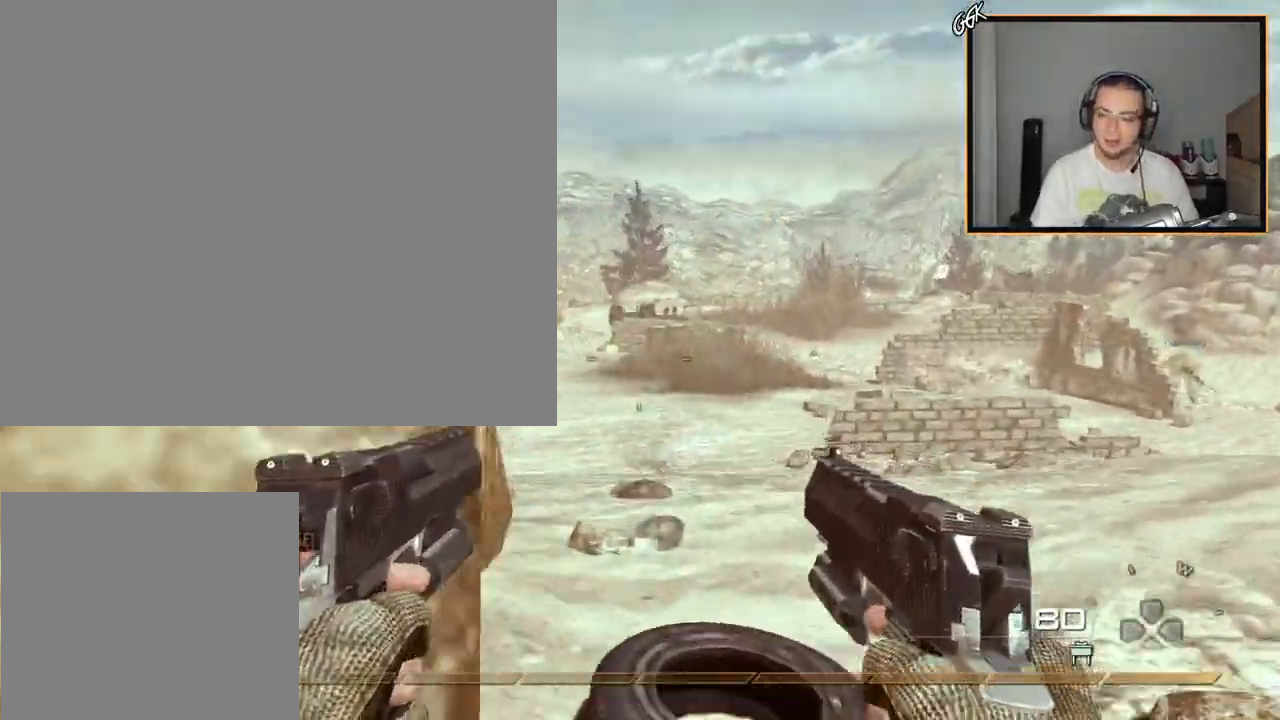
{"buttons": [], "left_stick": "up", "right_stick": "center", "events": []}
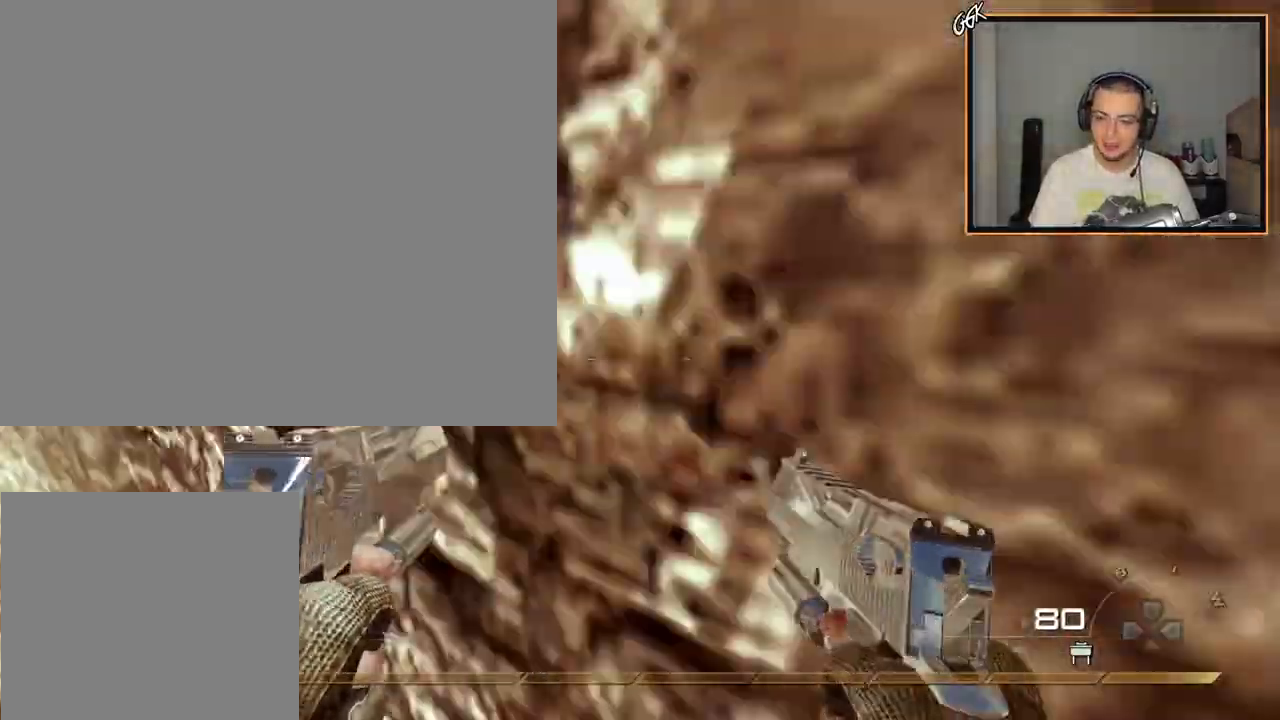
{"buttons": [], "left_stick": "up", "right_stick": "center", "events": [[217, "L3", "down"], [384, "L3", "up"]]}
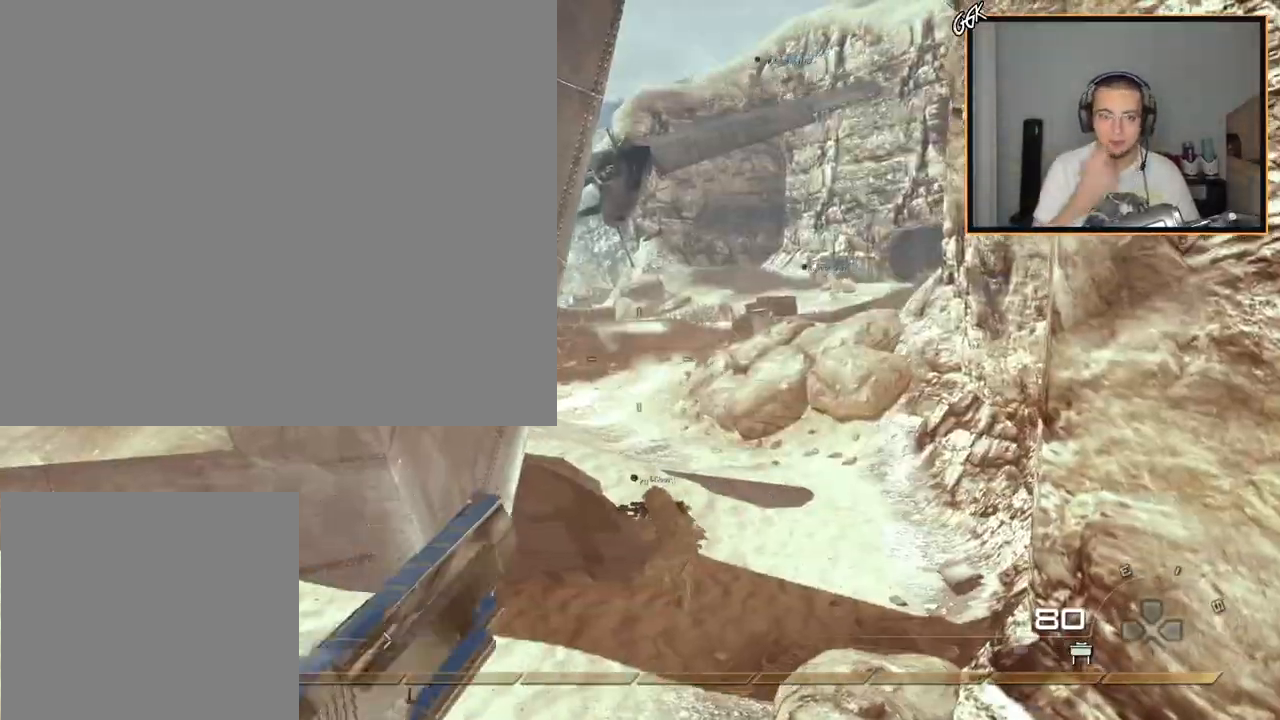
{"buttons": [], "left_stick": "up", "right_stick": "center", "events": []}
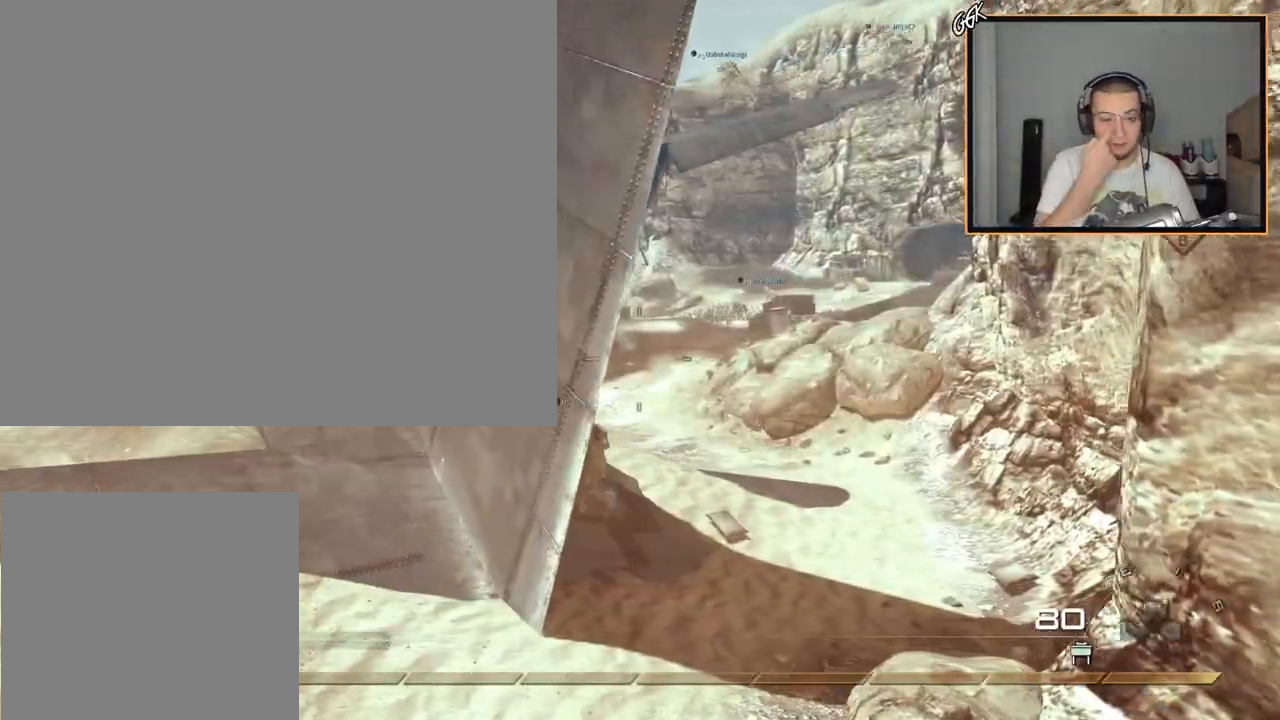
{"buttons": [], "left_stick": "up", "right_stick": "center", "events": []}
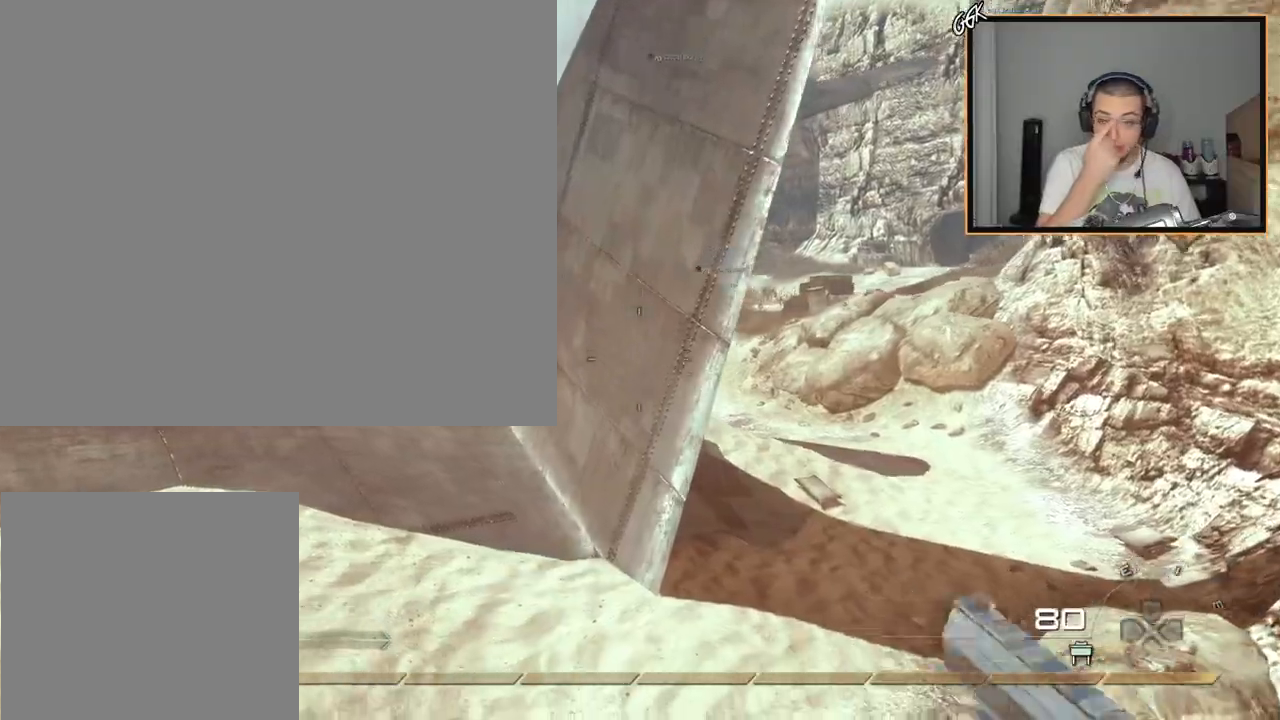
{"buttons": [], "left_stick": "up", "right_stick": "center", "events": []}
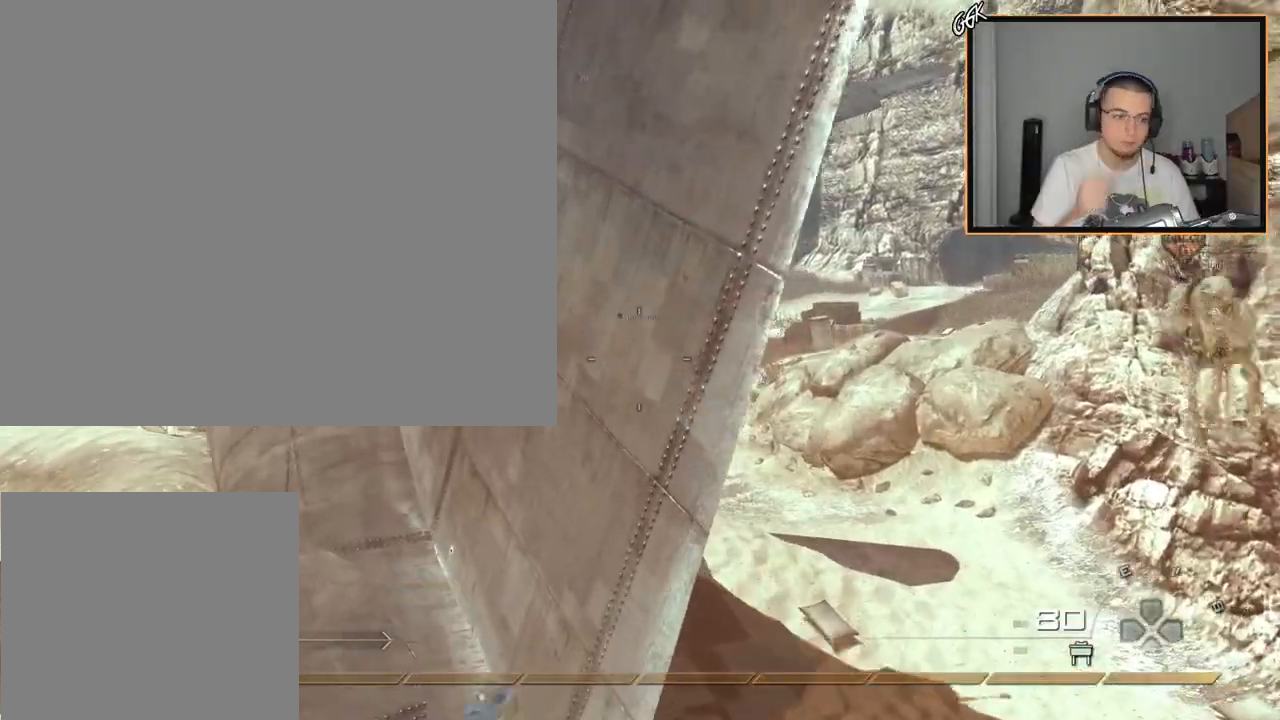
{"buttons": [], "left_stick": "up", "right_stick": "center", "events": []}
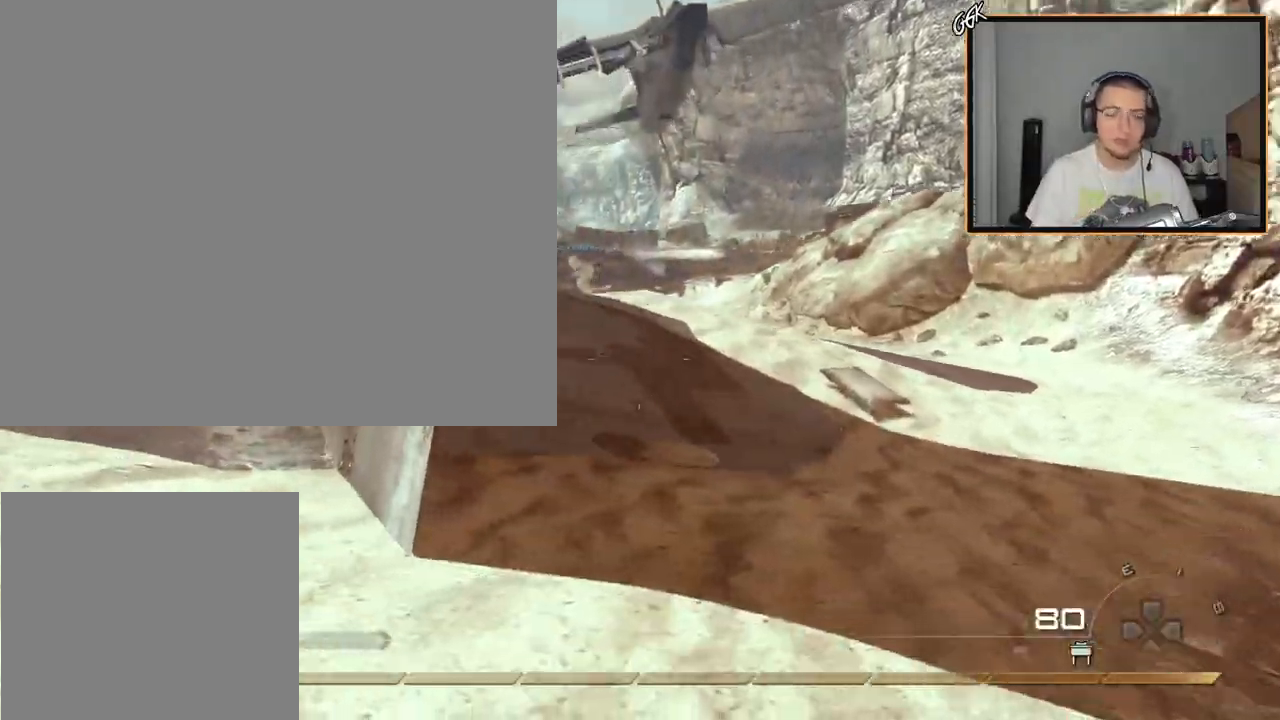
{"buttons": [], "left_stick": "up", "right_stick": "center", "events": [[17, "right_stick", "left"], [117, "right_stick", "center"]]}
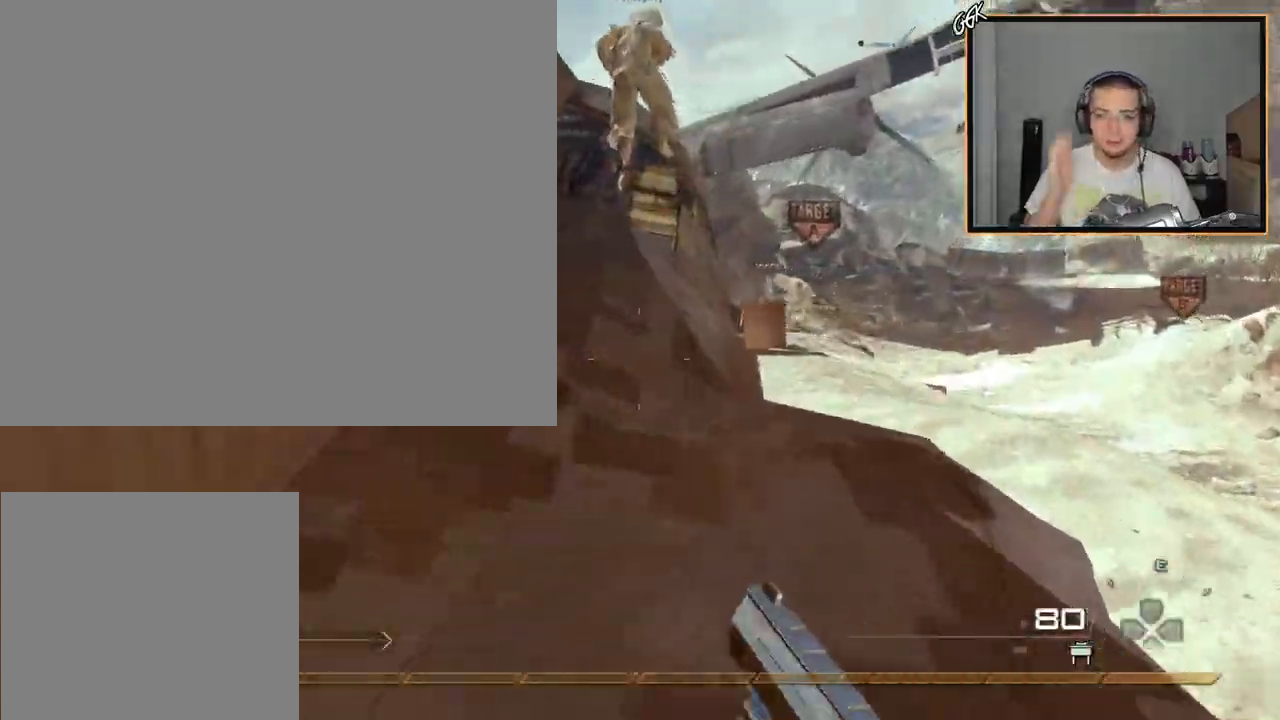
{"buttons": [], "left_stick": "up", "right_stick": "center", "events": []}
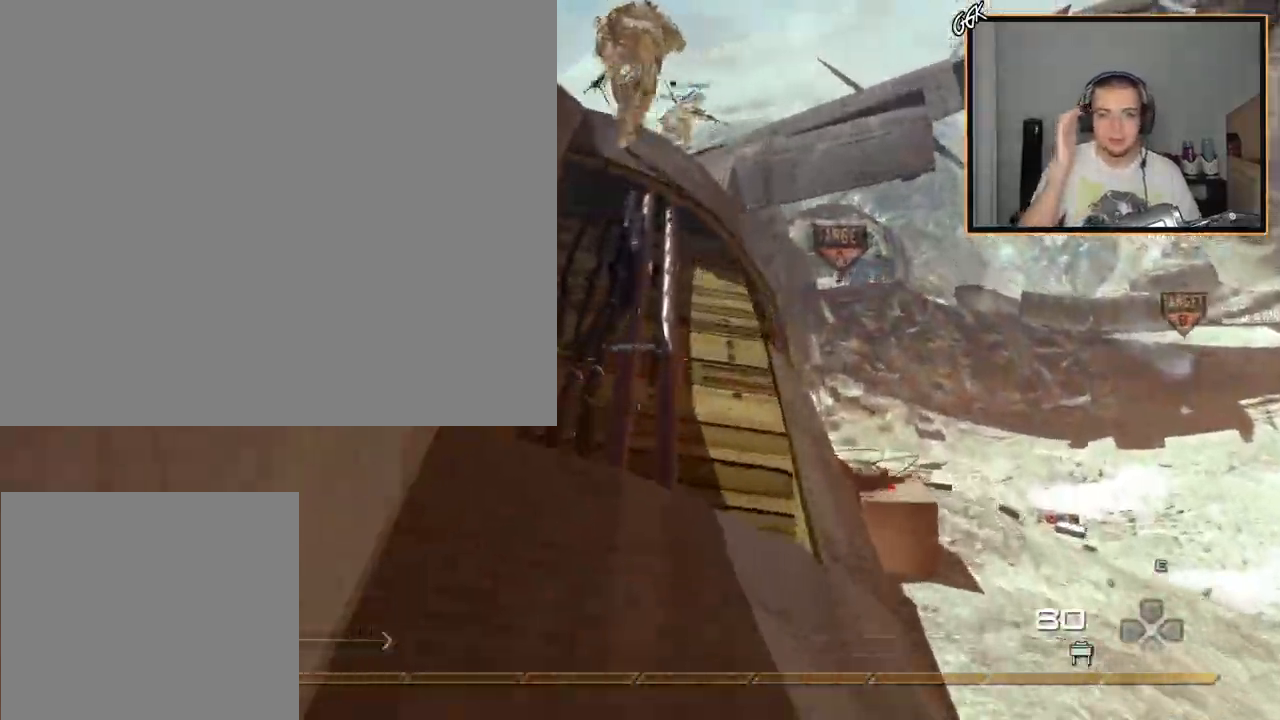
{"buttons": [], "left_stick": "up", "right_stick": "center", "events": []}
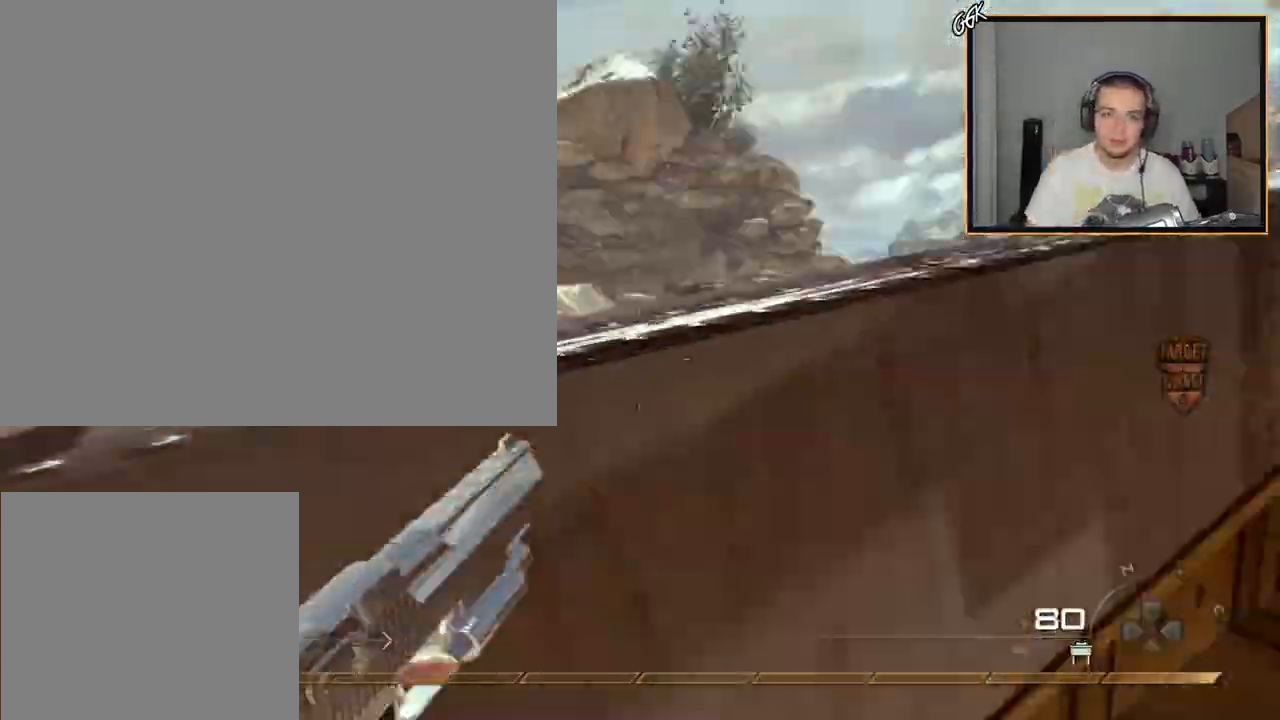
{"buttons": ["L3"], "left_stick": "up", "right_stick": "center", "events": [[201, "CIRCLE", "down"], [284, "CIRCLE", "up"], [418, "L3", "down"]]}
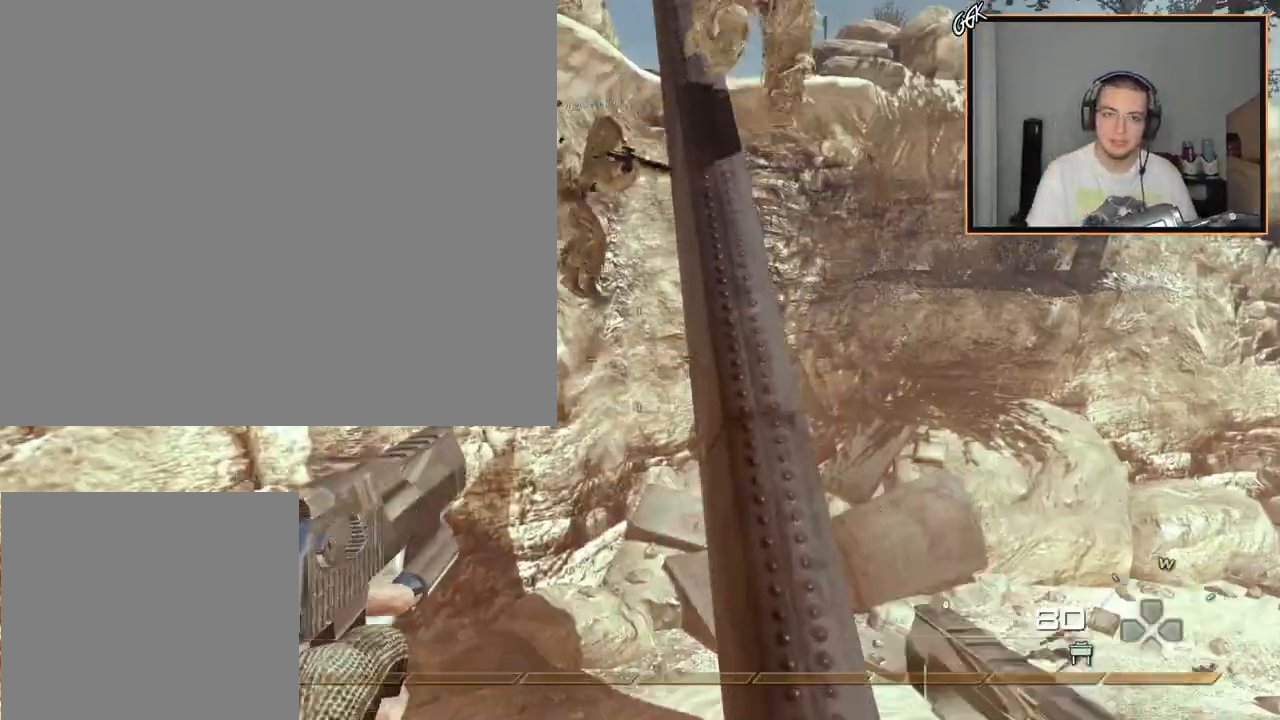
{"buttons": [], "left_stick": "down", "right_stick": "center", "events": [[133, "L3", "up"], [384, "left_stick", "down"]]}
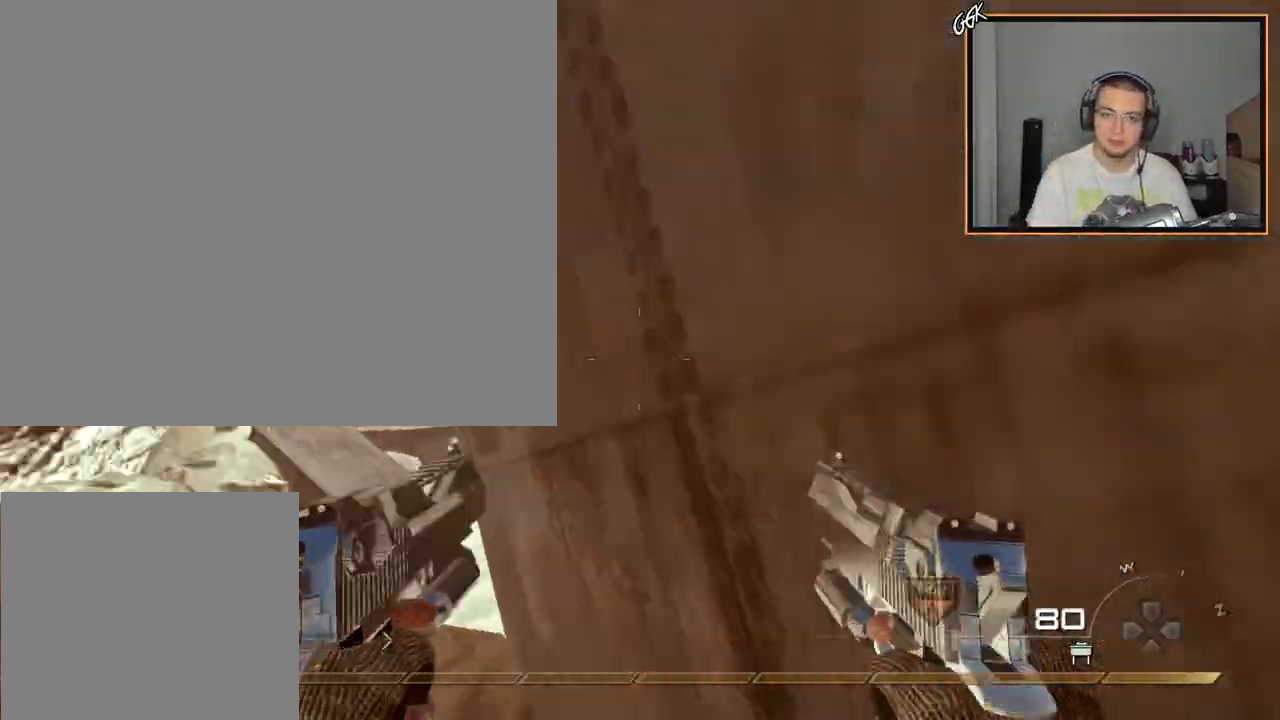
{"buttons": ["L3"], "left_stick": "up", "right_stick": "center", "events": [[67, "left_stick", "up"], [101, "L3", "down"]]}